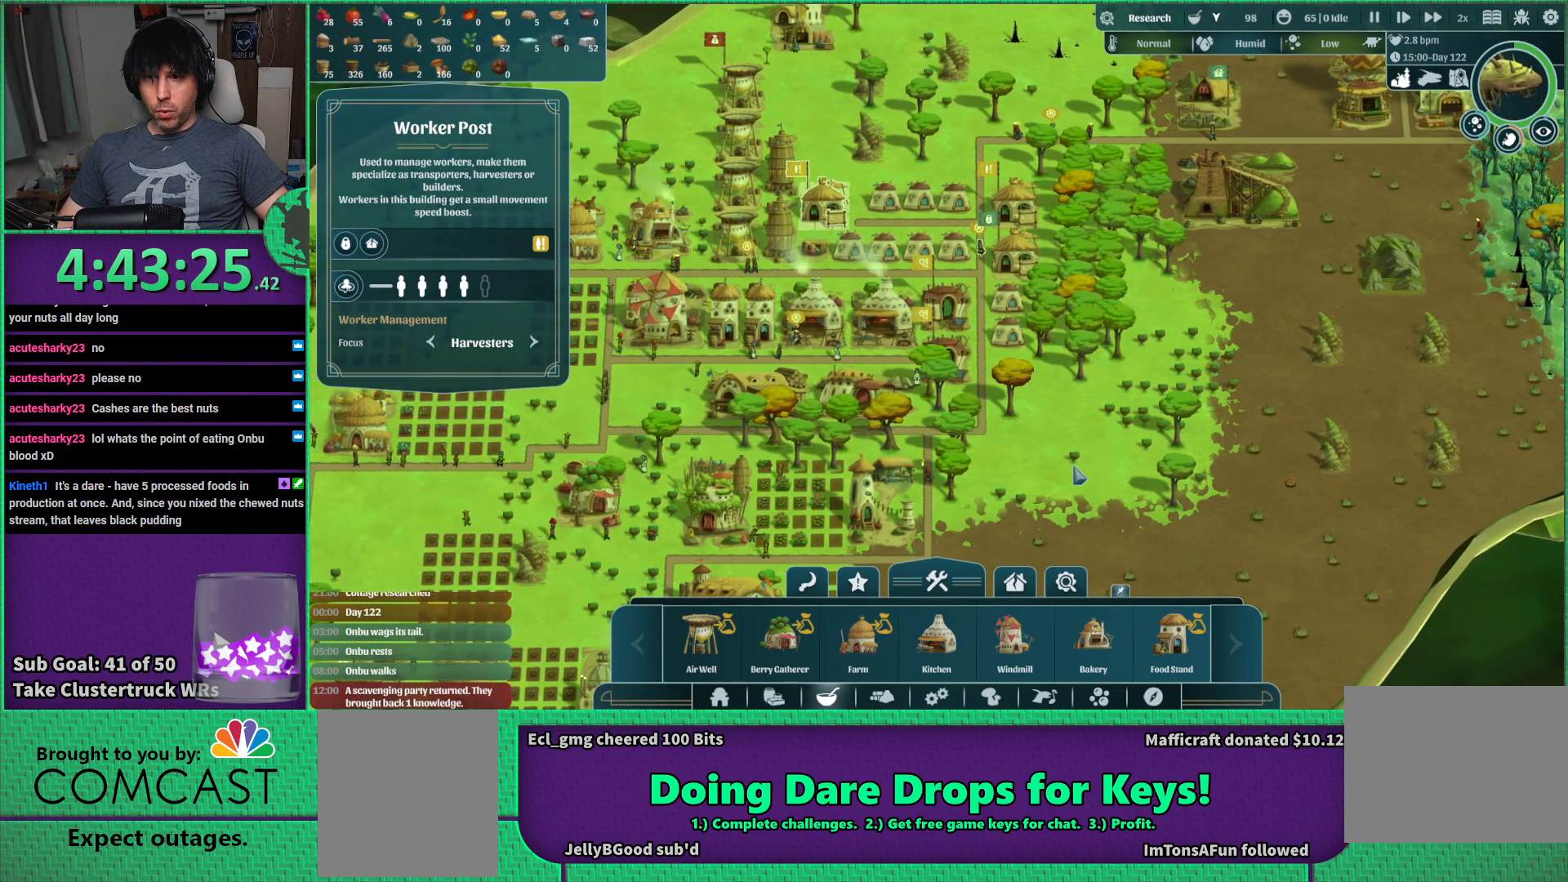
Gameplay with keyboard; each line is a JSON object with the keys held at the frame after it. "events" lists presses ("down") and releases ("up") of "a", "d", "e", "s", "shift", "space" and "w" between this image and that frame as [ms after this image, input, new state], when the widget could be followed in between. No other keys are recorded. Mouse input is not recorded.
{"keys": [], "events": [[184, "a", "down"], [300, "a", "up"]]}
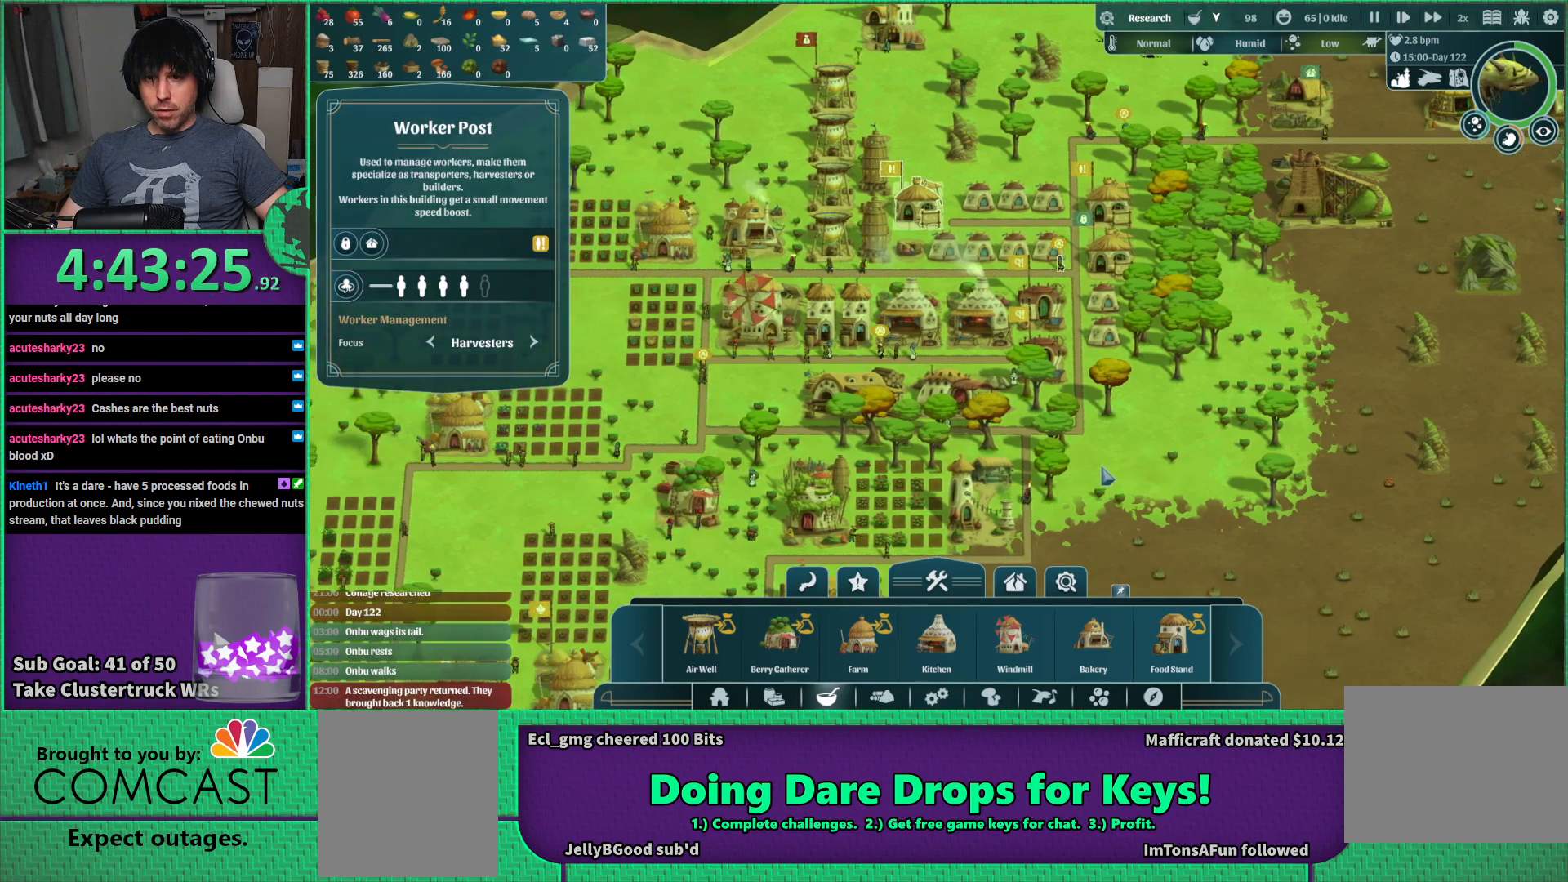
{"keys": [], "events": []}
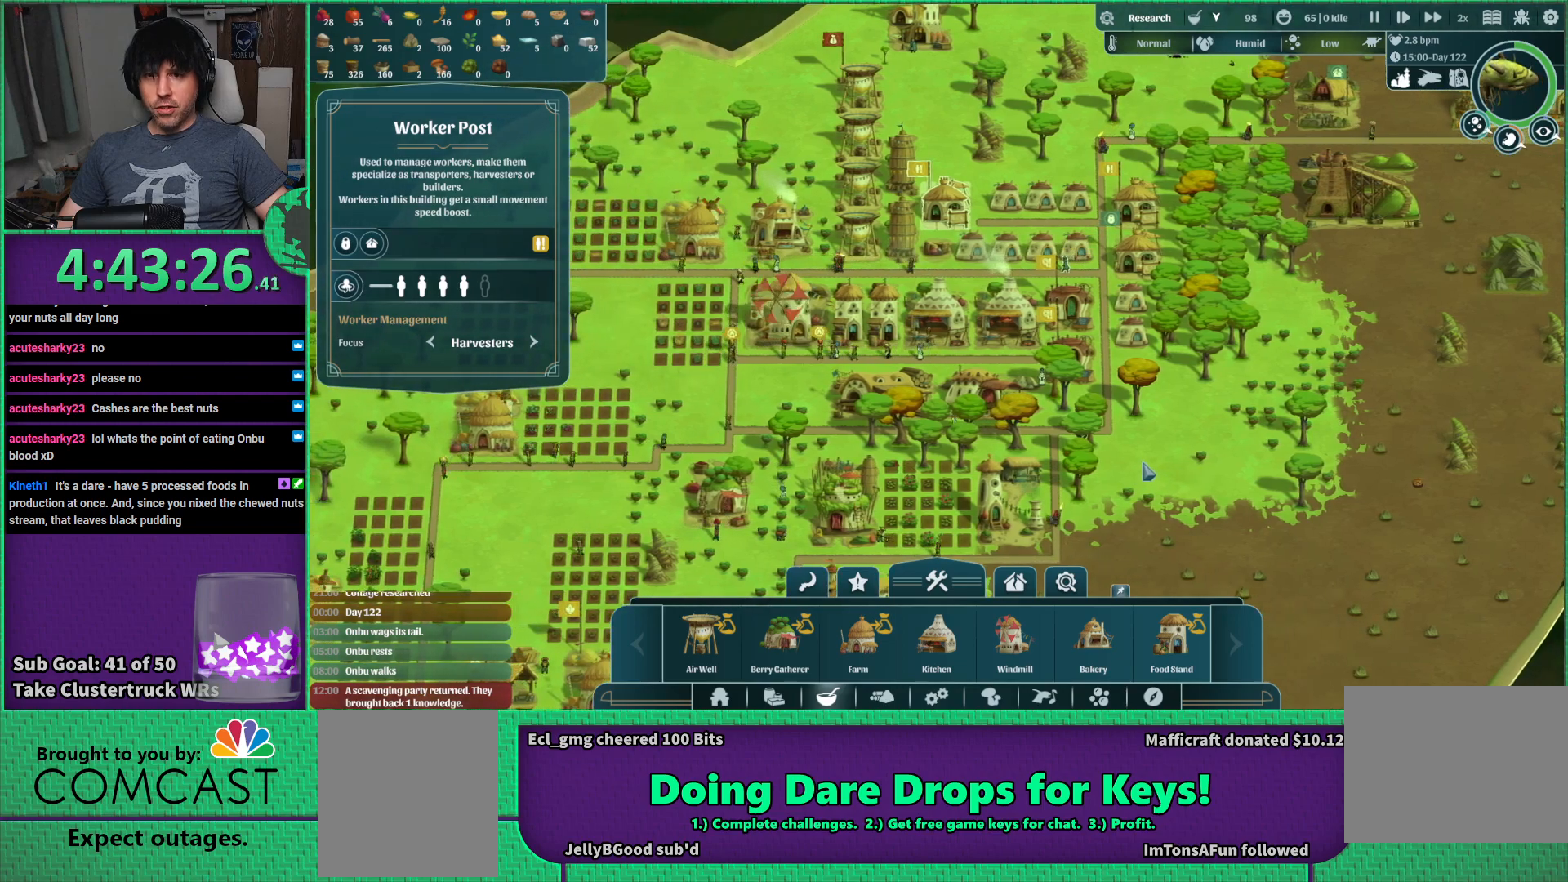
{"keys": [], "events": []}
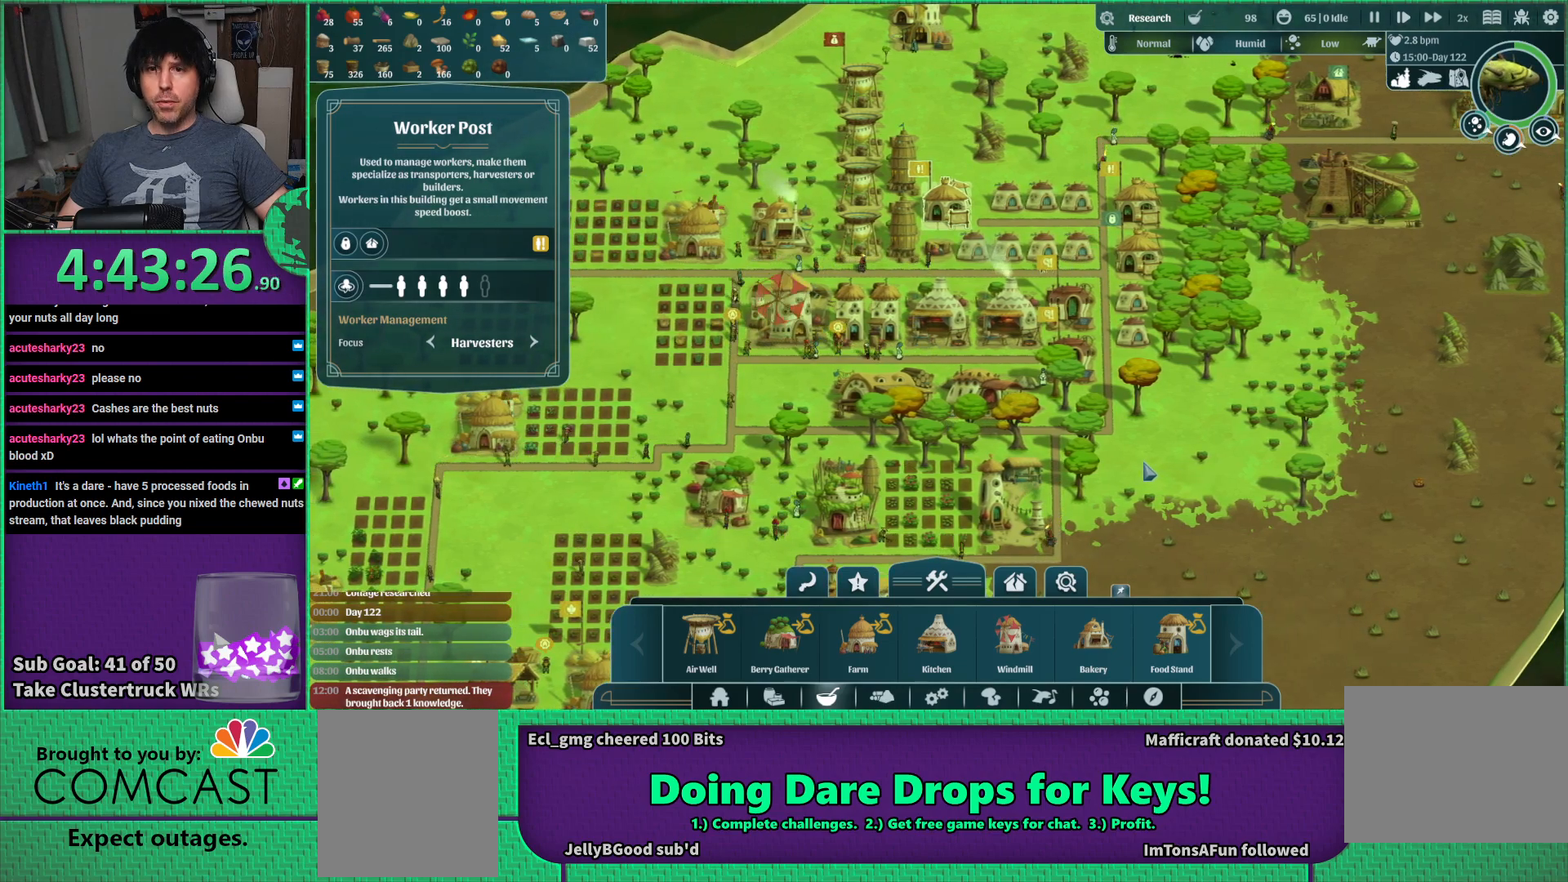
{"keys": ["a"], "events": [[484, "a", "down"]]}
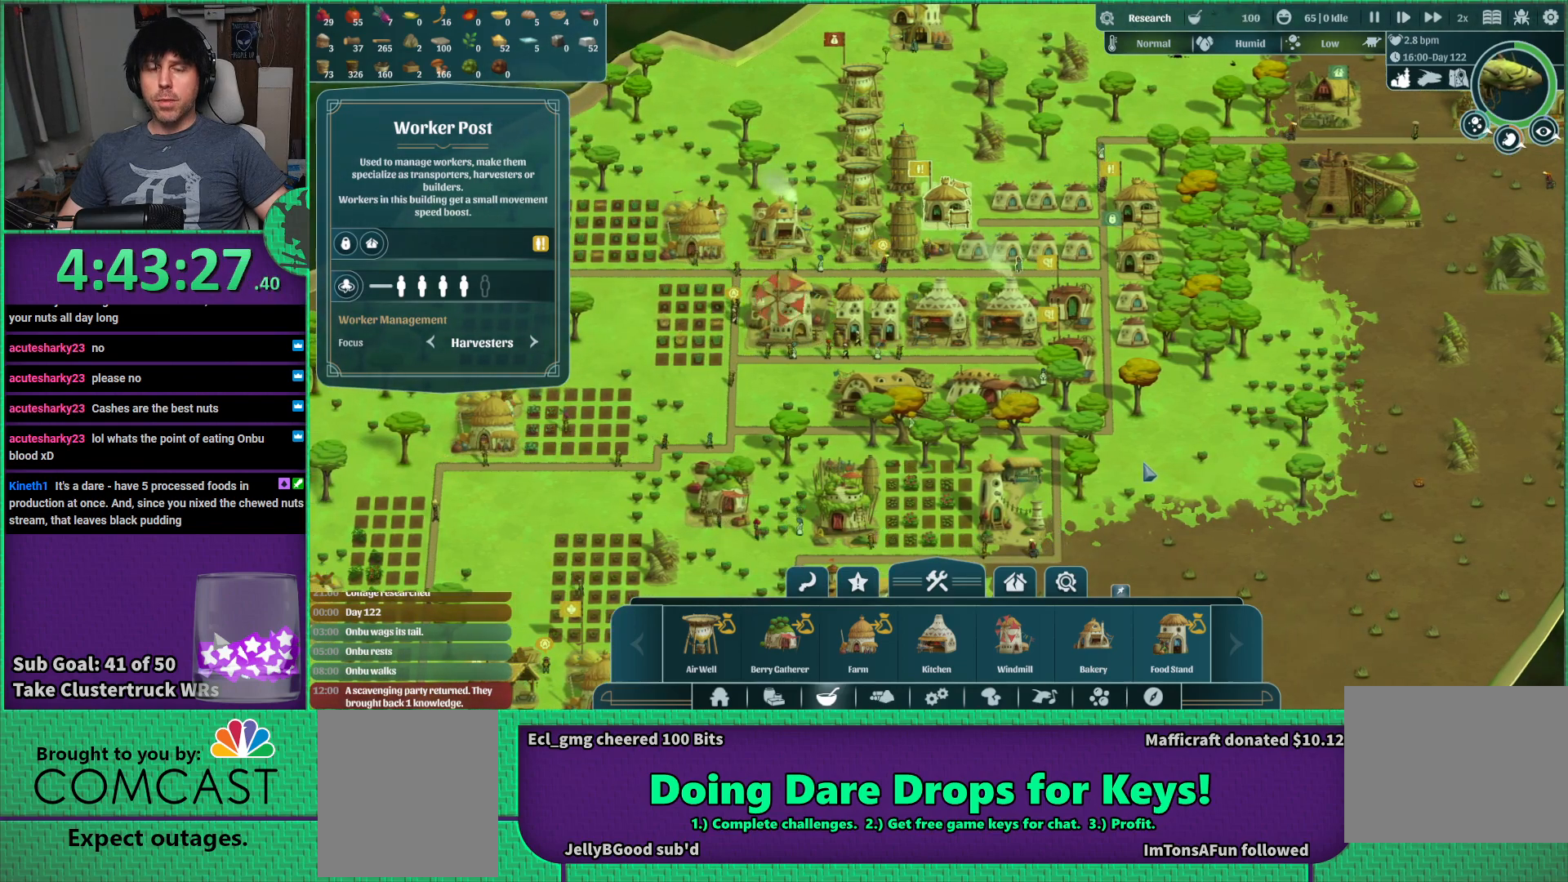
{"keys": [], "events": [[117, "a", "up"]]}
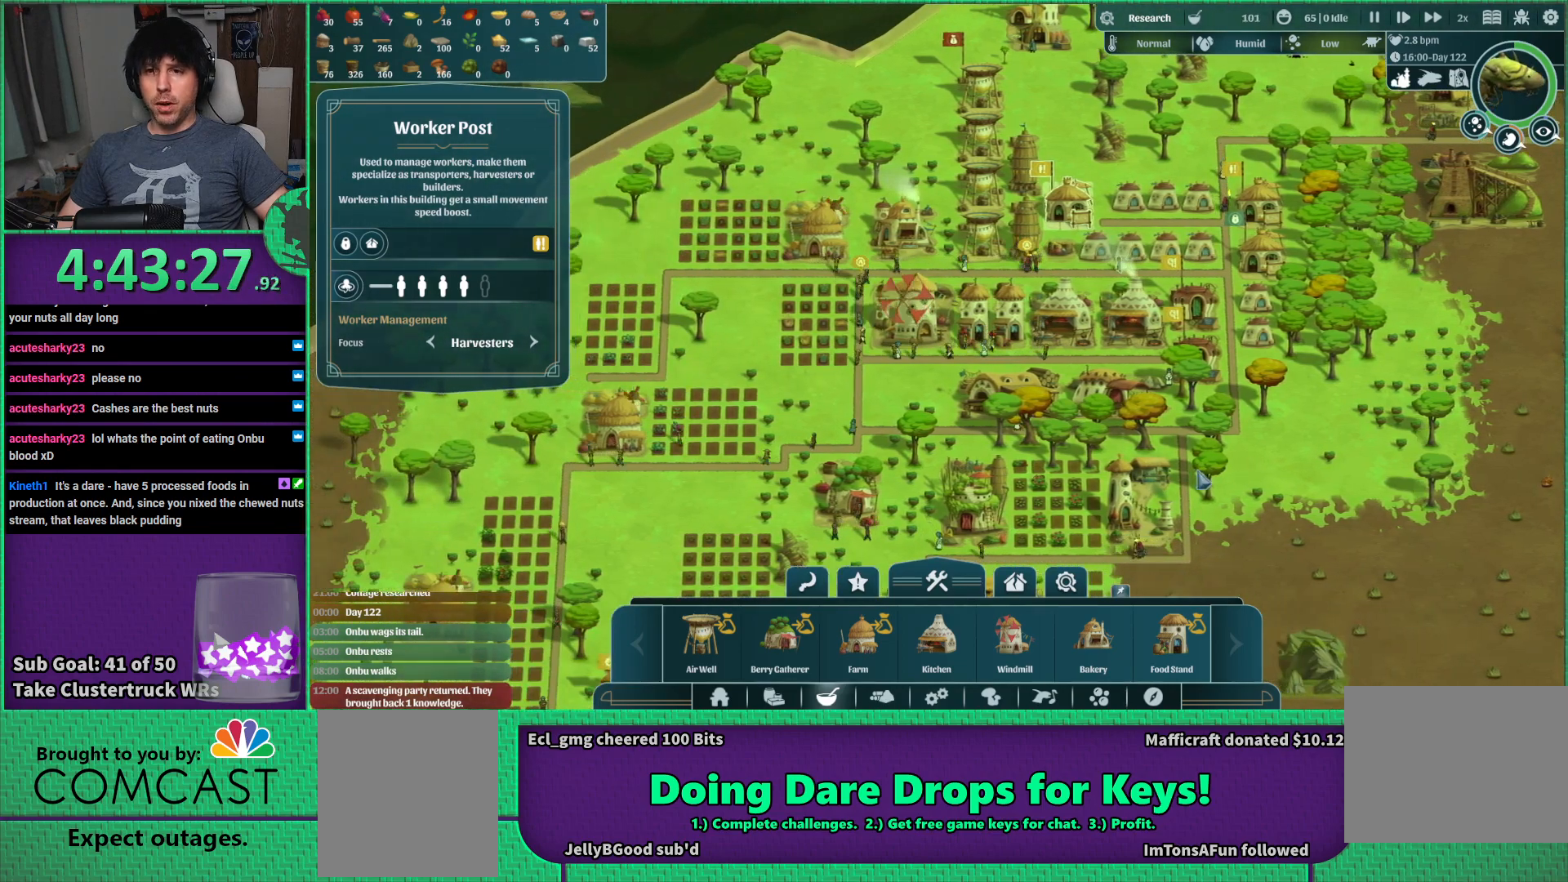
{"keys": [], "events": []}
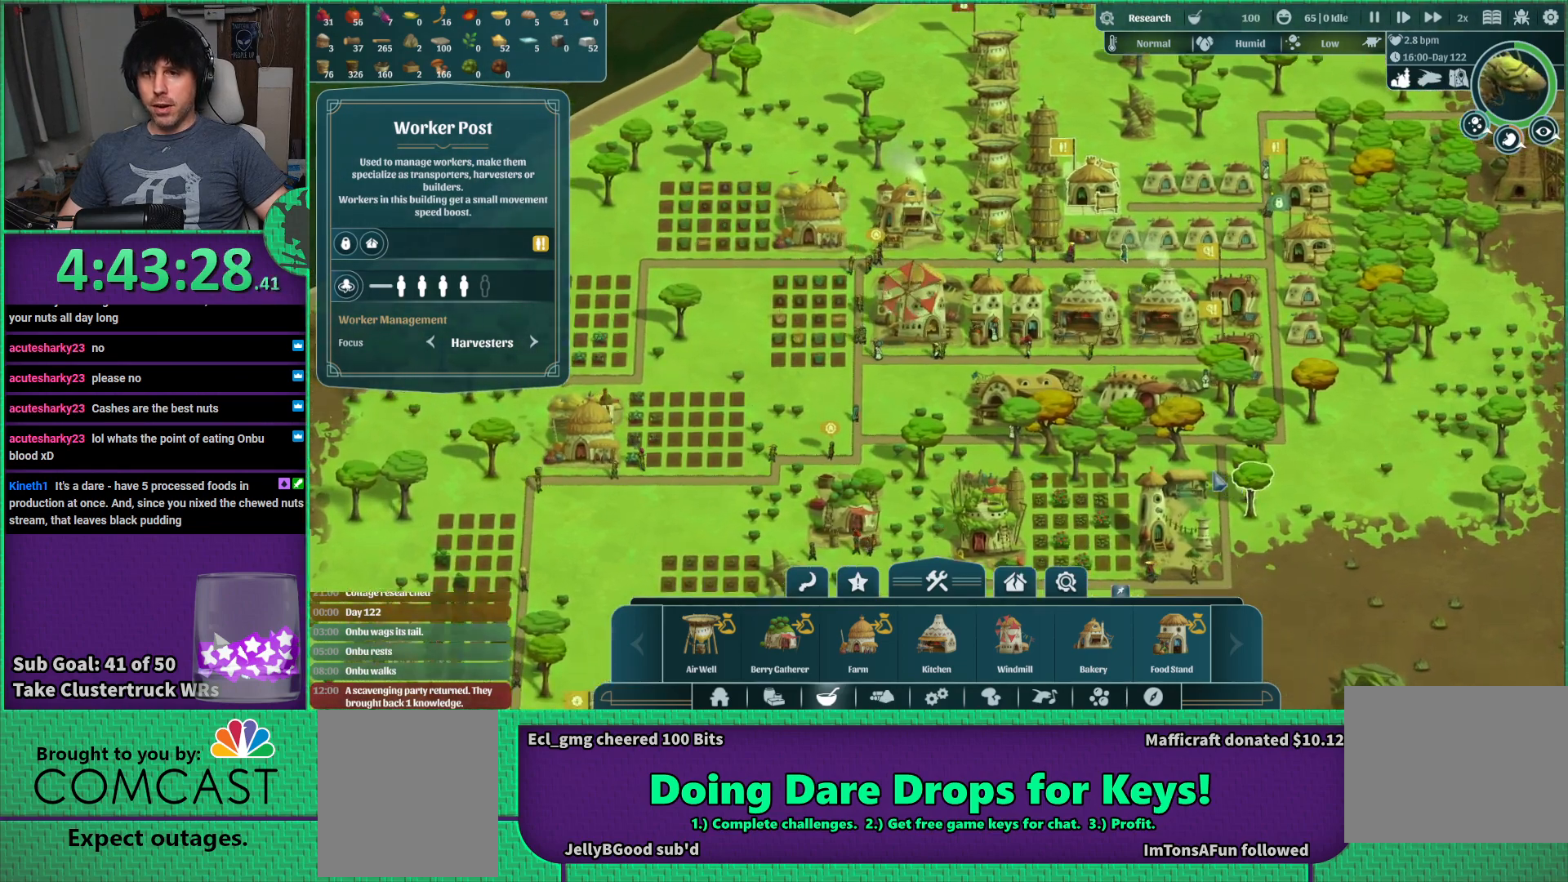
{"keys": [], "events": []}
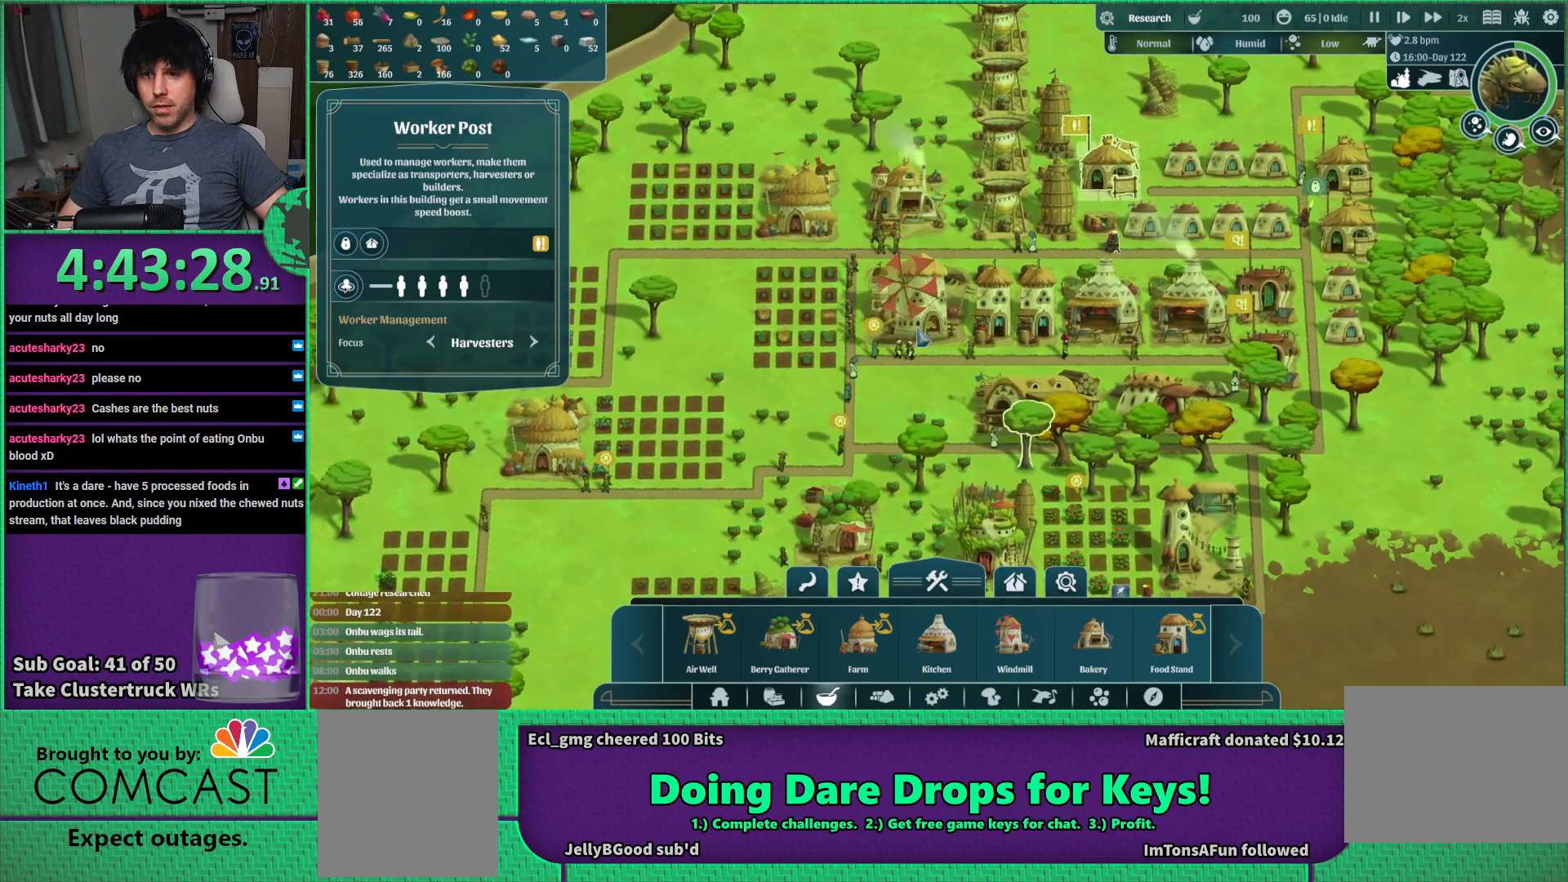
{"keys": [], "events": []}
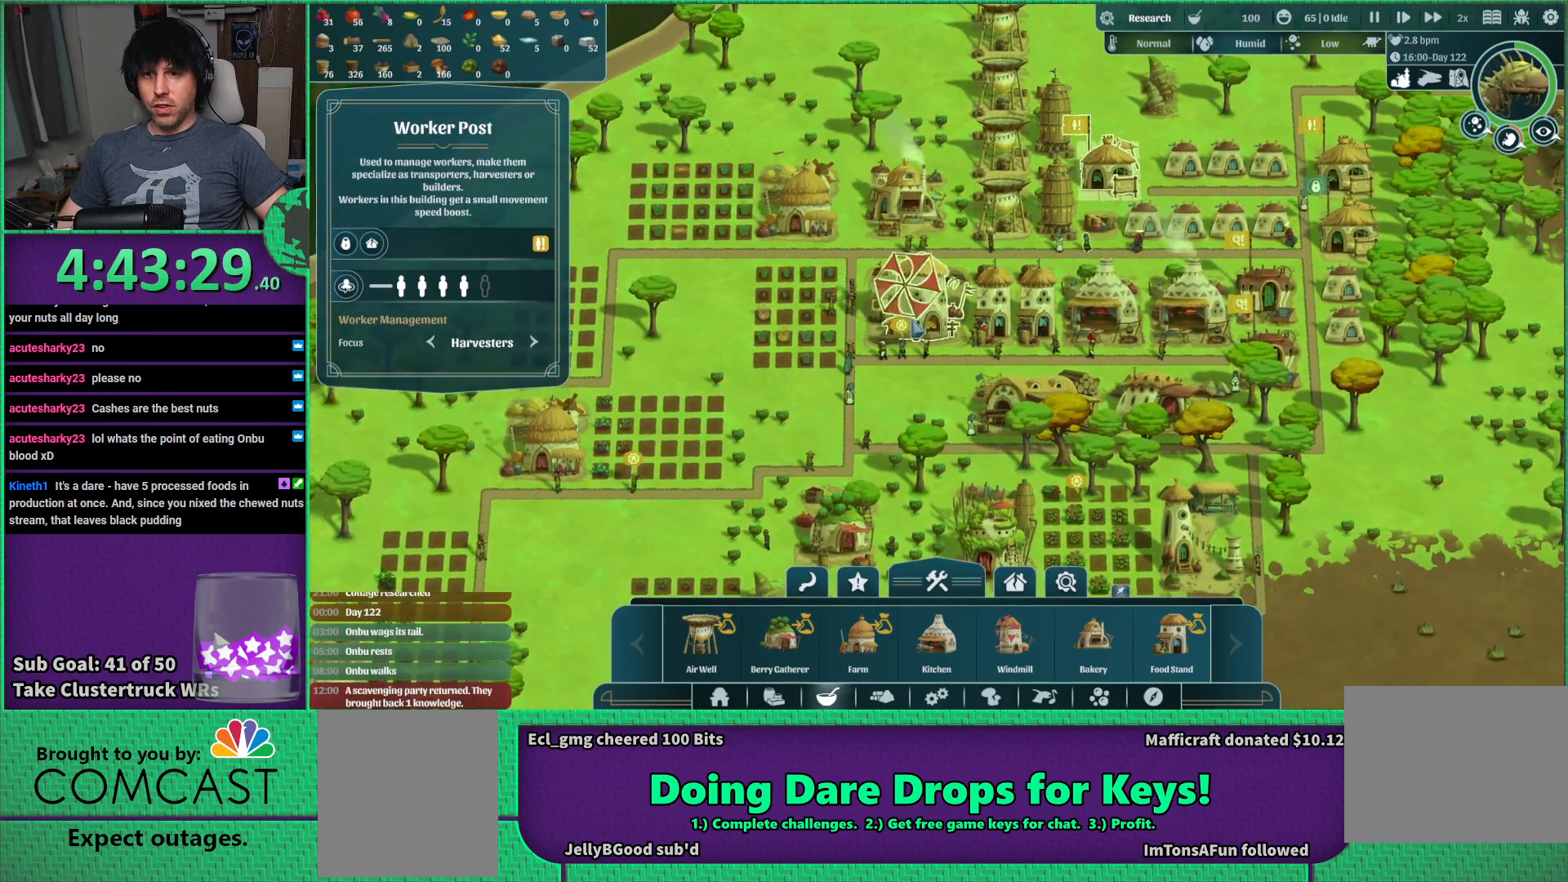
{"keys": [], "events": []}
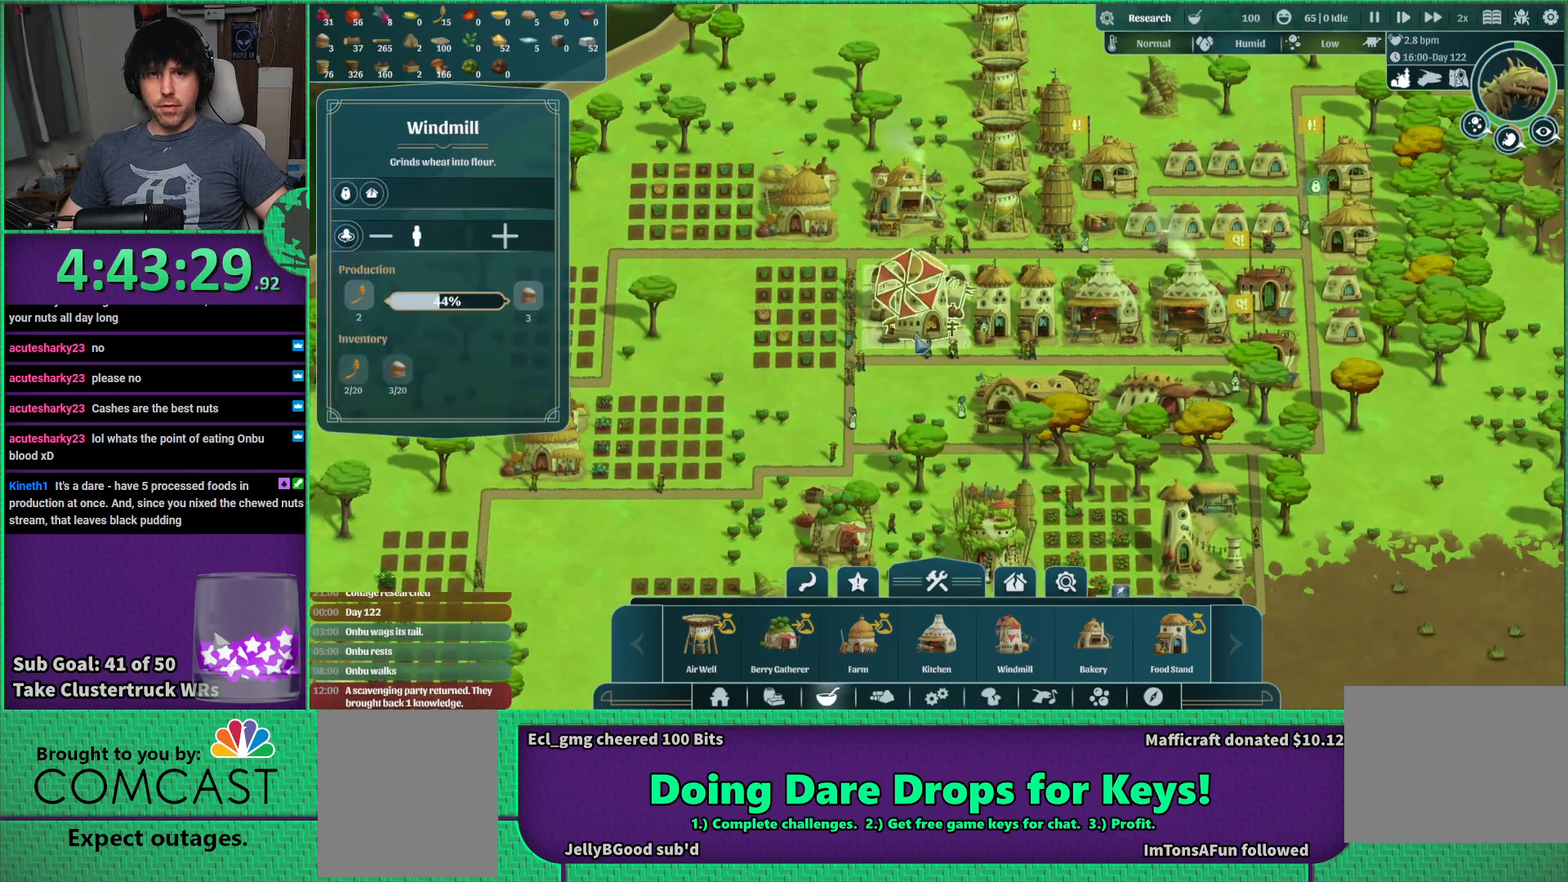
{"keys": [], "events": []}
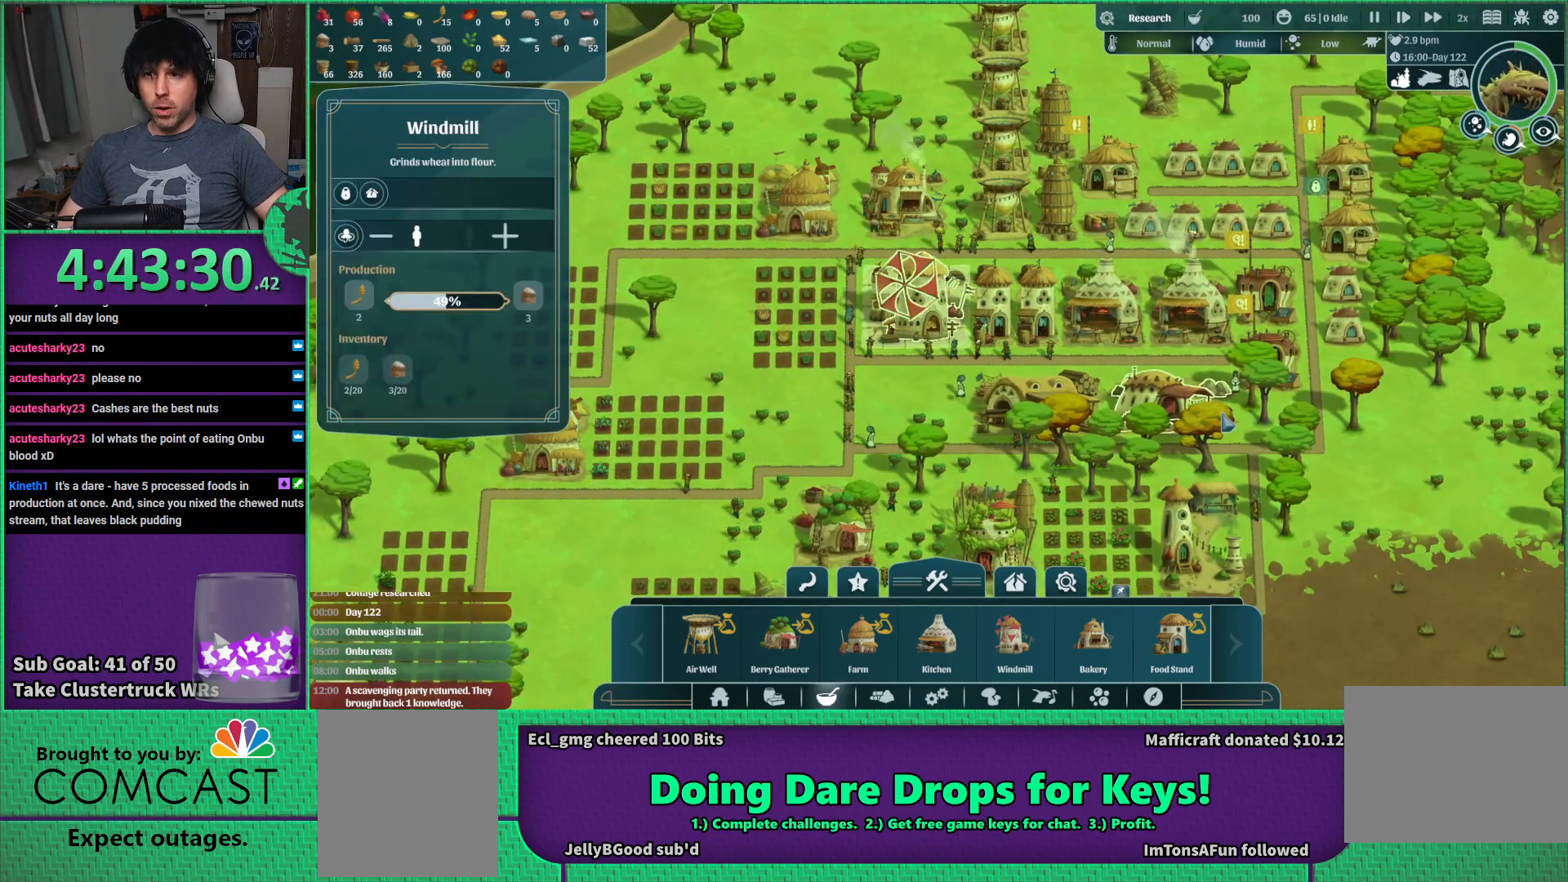
{"keys": ["a"], "events": [[17, "d", "down"], [117, "d", "up"], [117, "s", "down"], [350, "s", "up"], [467, "a", "down"]]}
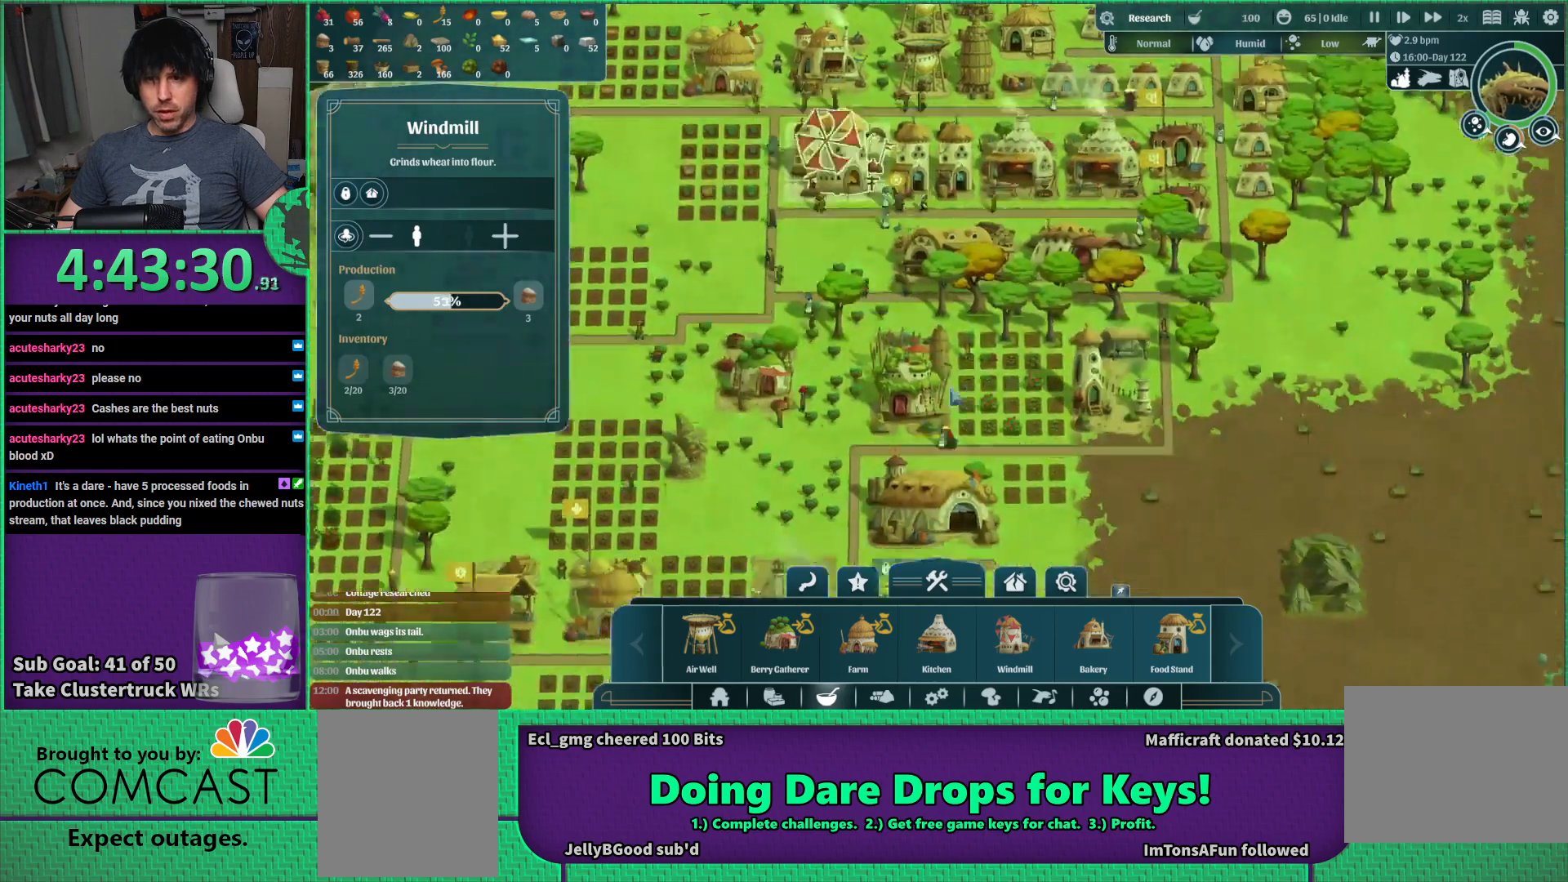
{"keys": [], "events": [[117, "a", "up"]]}
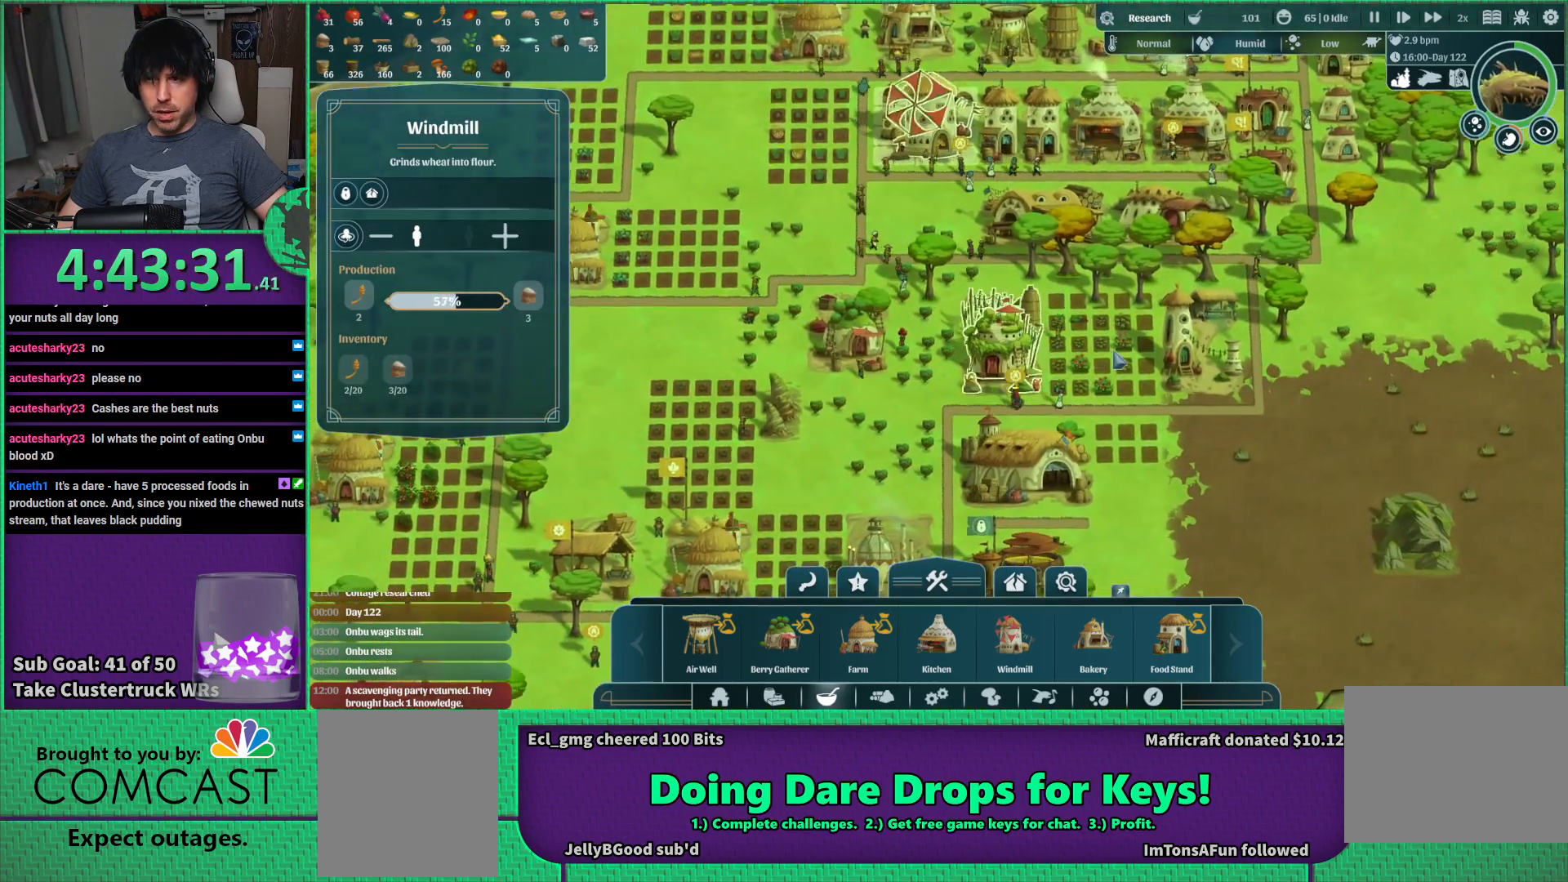
{"keys": [], "events": []}
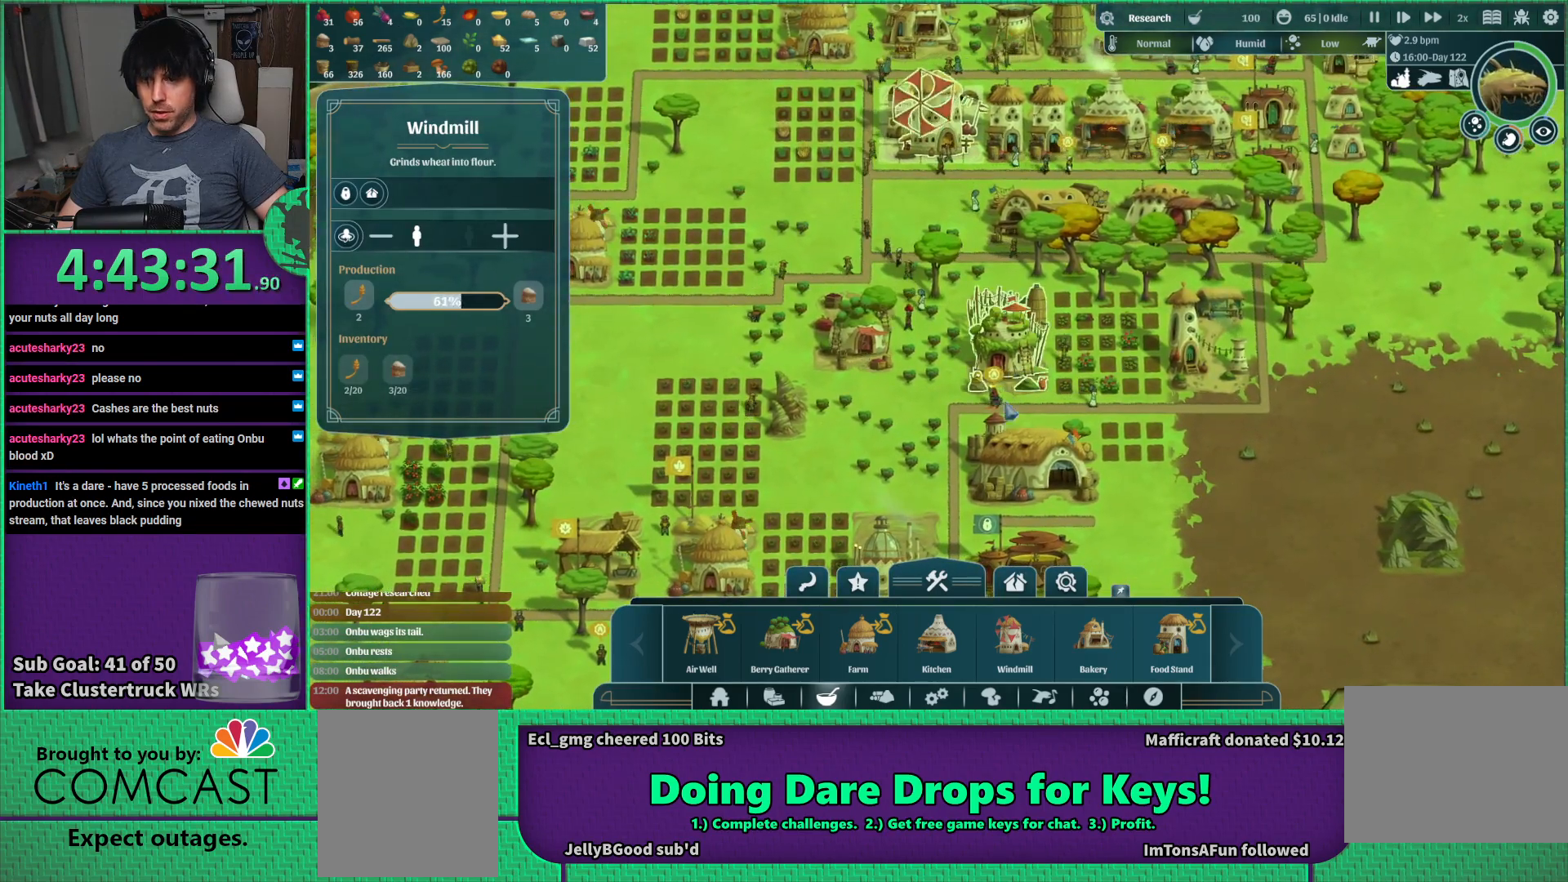
{"keys": [], "events": [[50, "s", "down"], [334, "s", "up"]]}
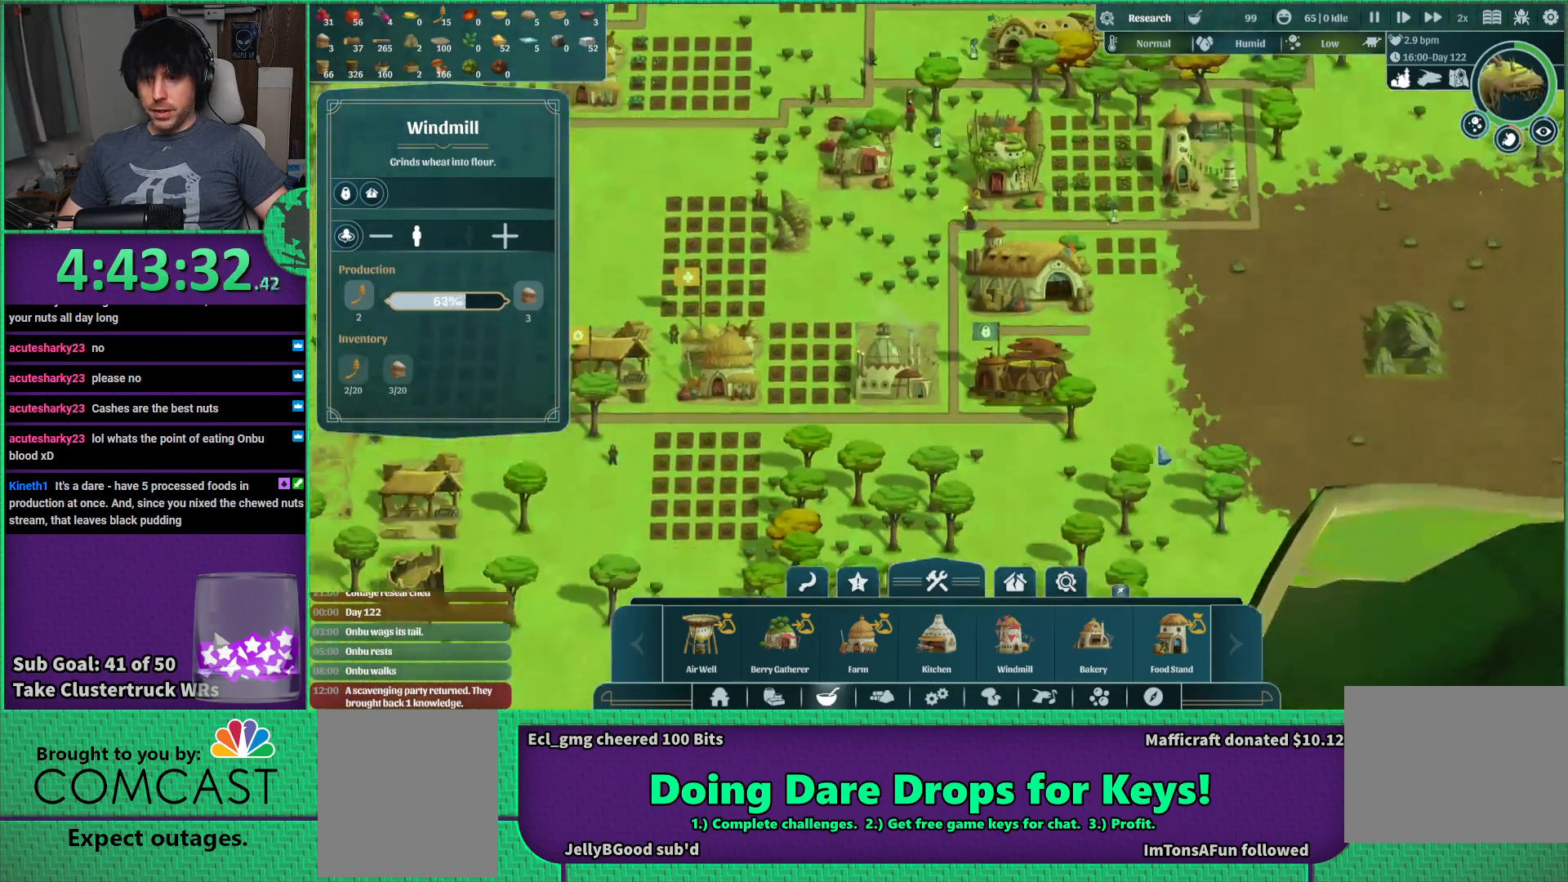
{"keys": ["d", "w"], "events": [[334, "d", "down"], [434, "w", "down"]]}
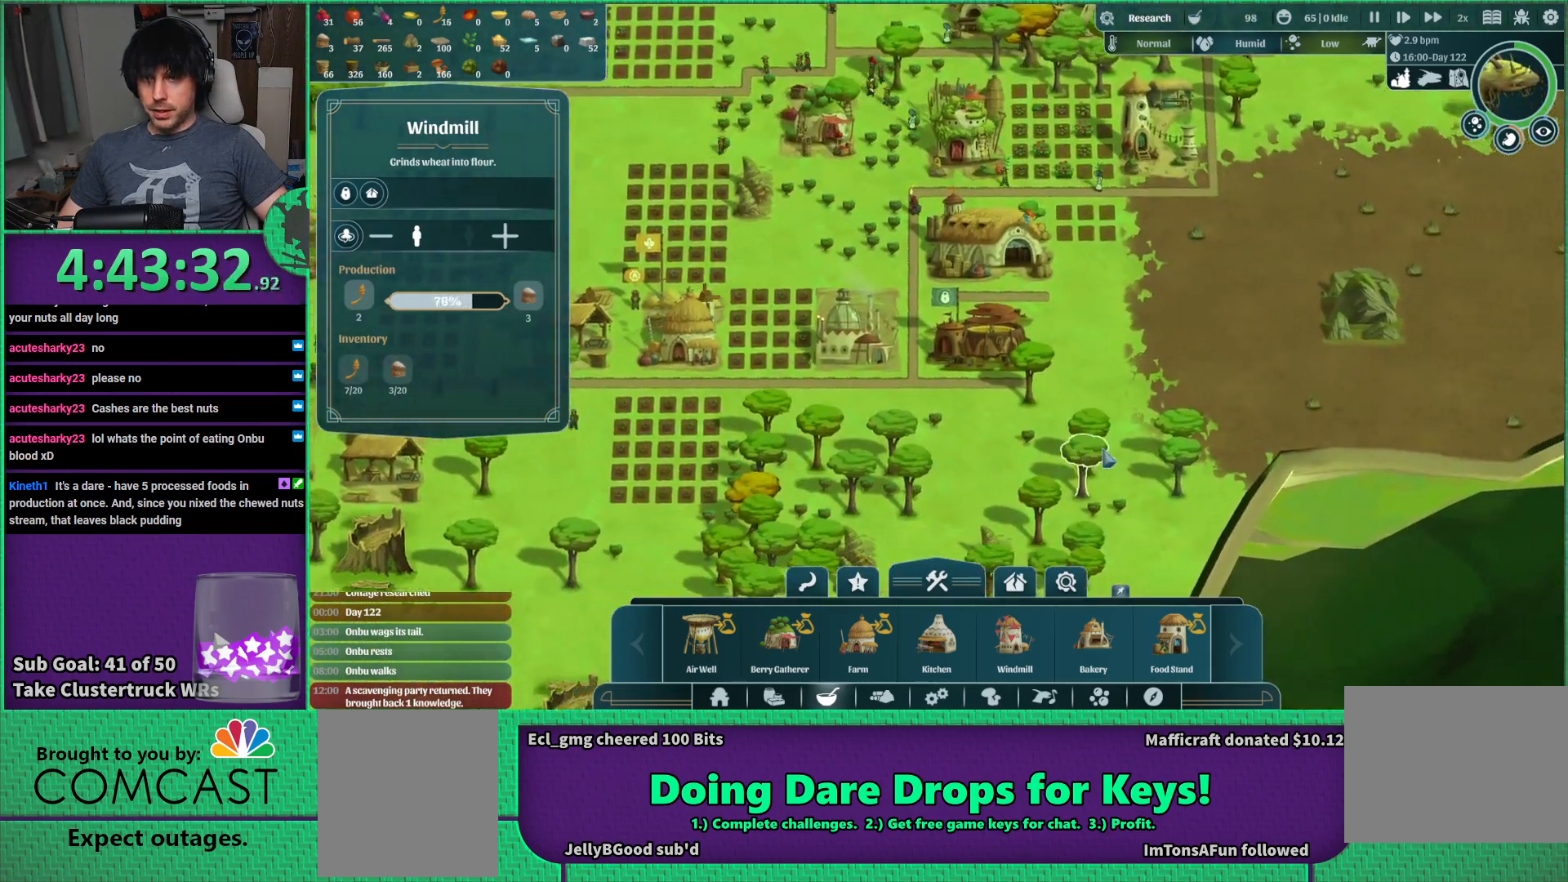
{"keys": [], "events": [[334, "d", "up"], [334, "w", "up"]]}
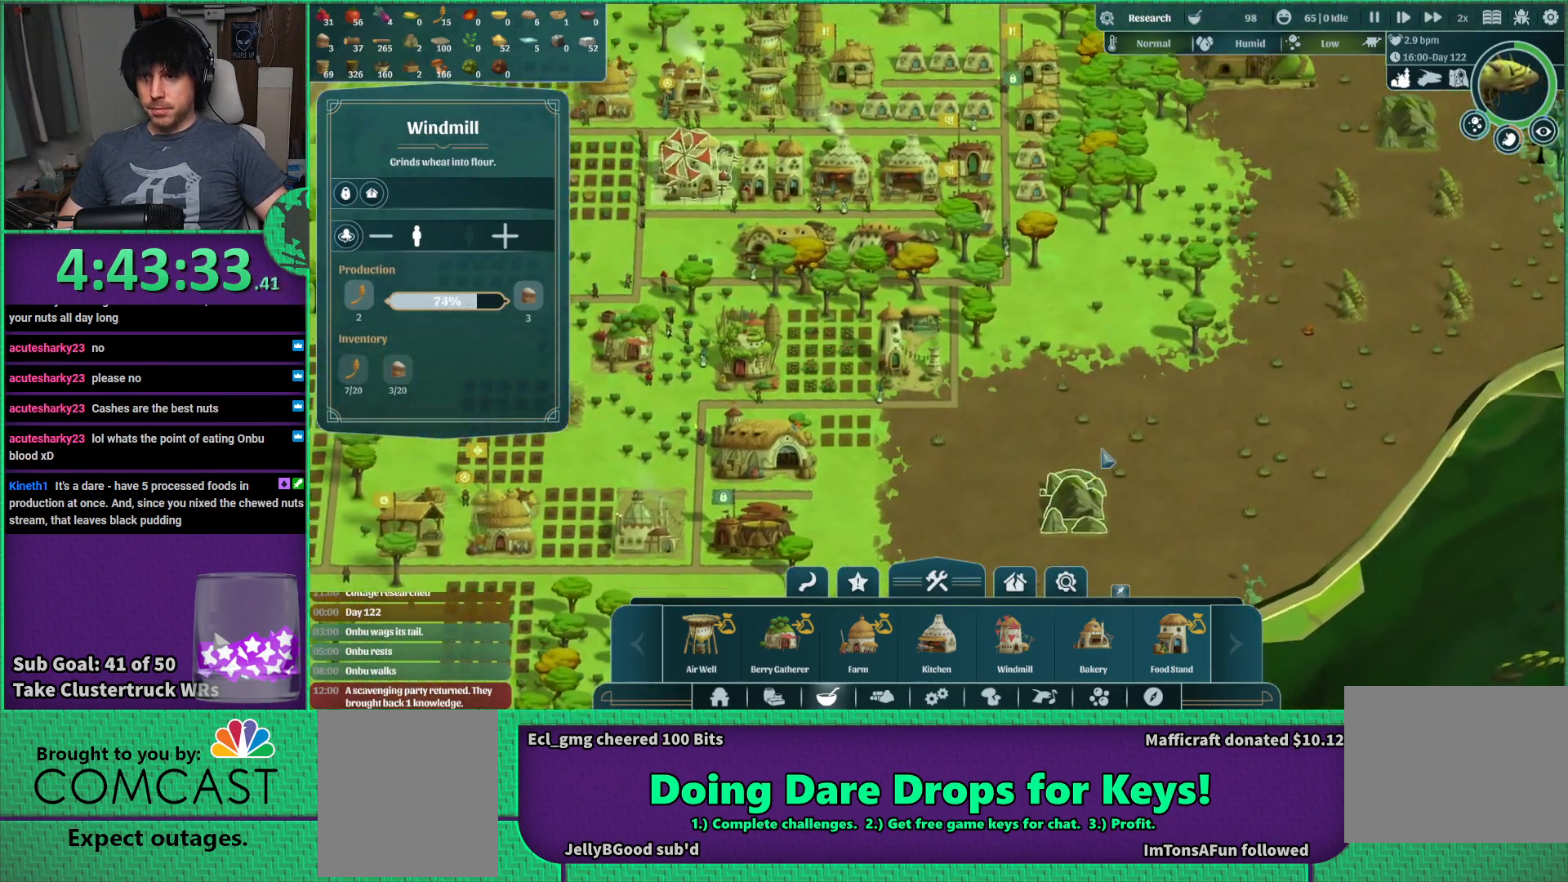
{"keys": [], "events": [[67, "w", "down"], [117, "d", "down"], [350, "d", "up"], [384, "w", "up"]]}
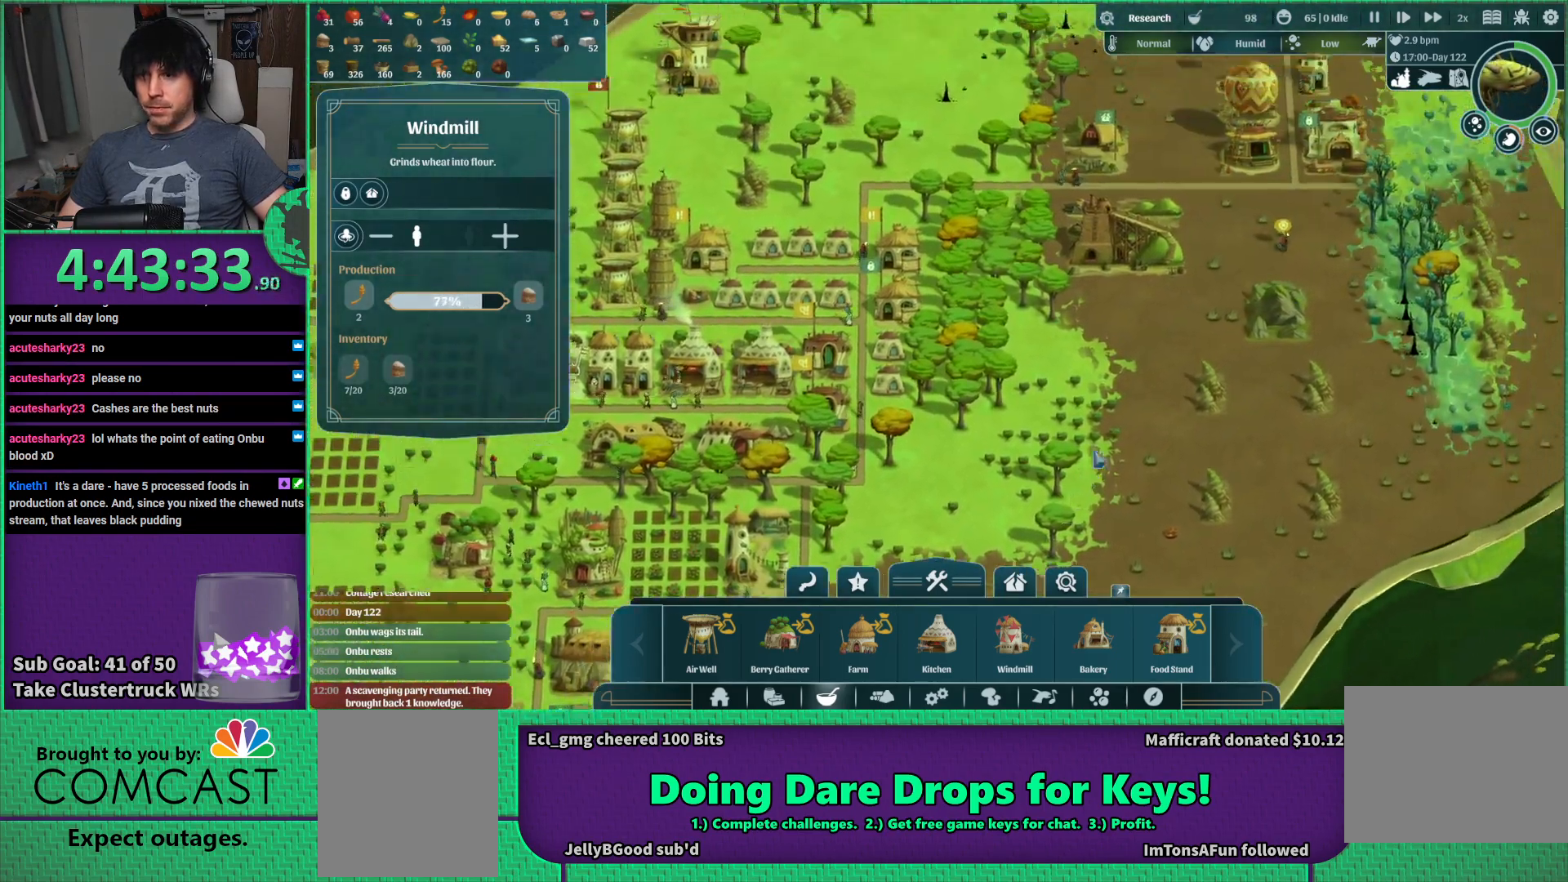
{"keys": [], "events": []}
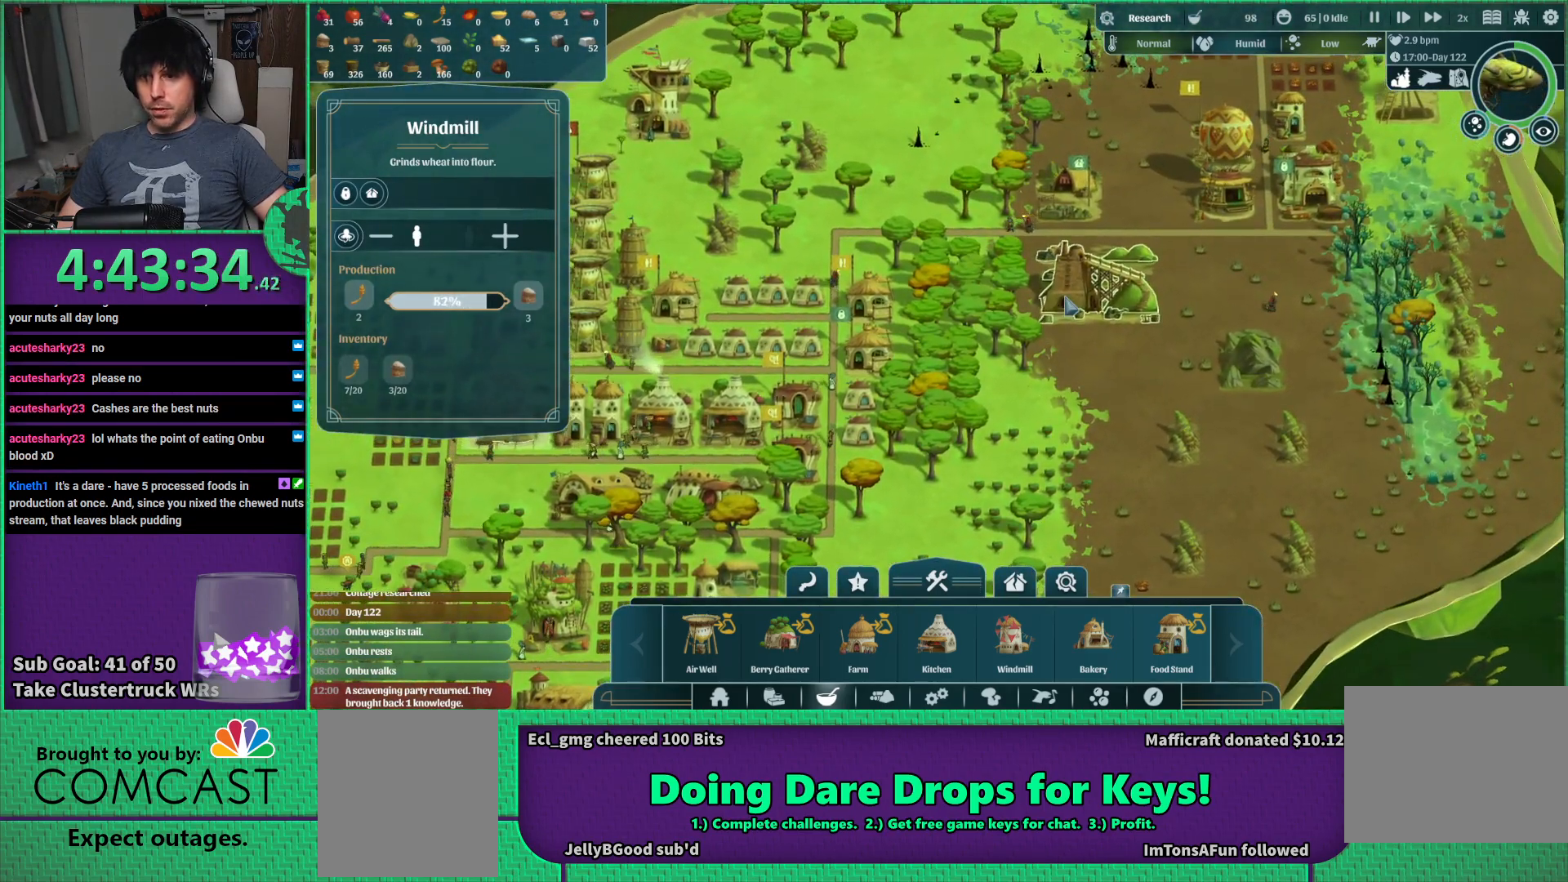
{"keys": [], "events": []}
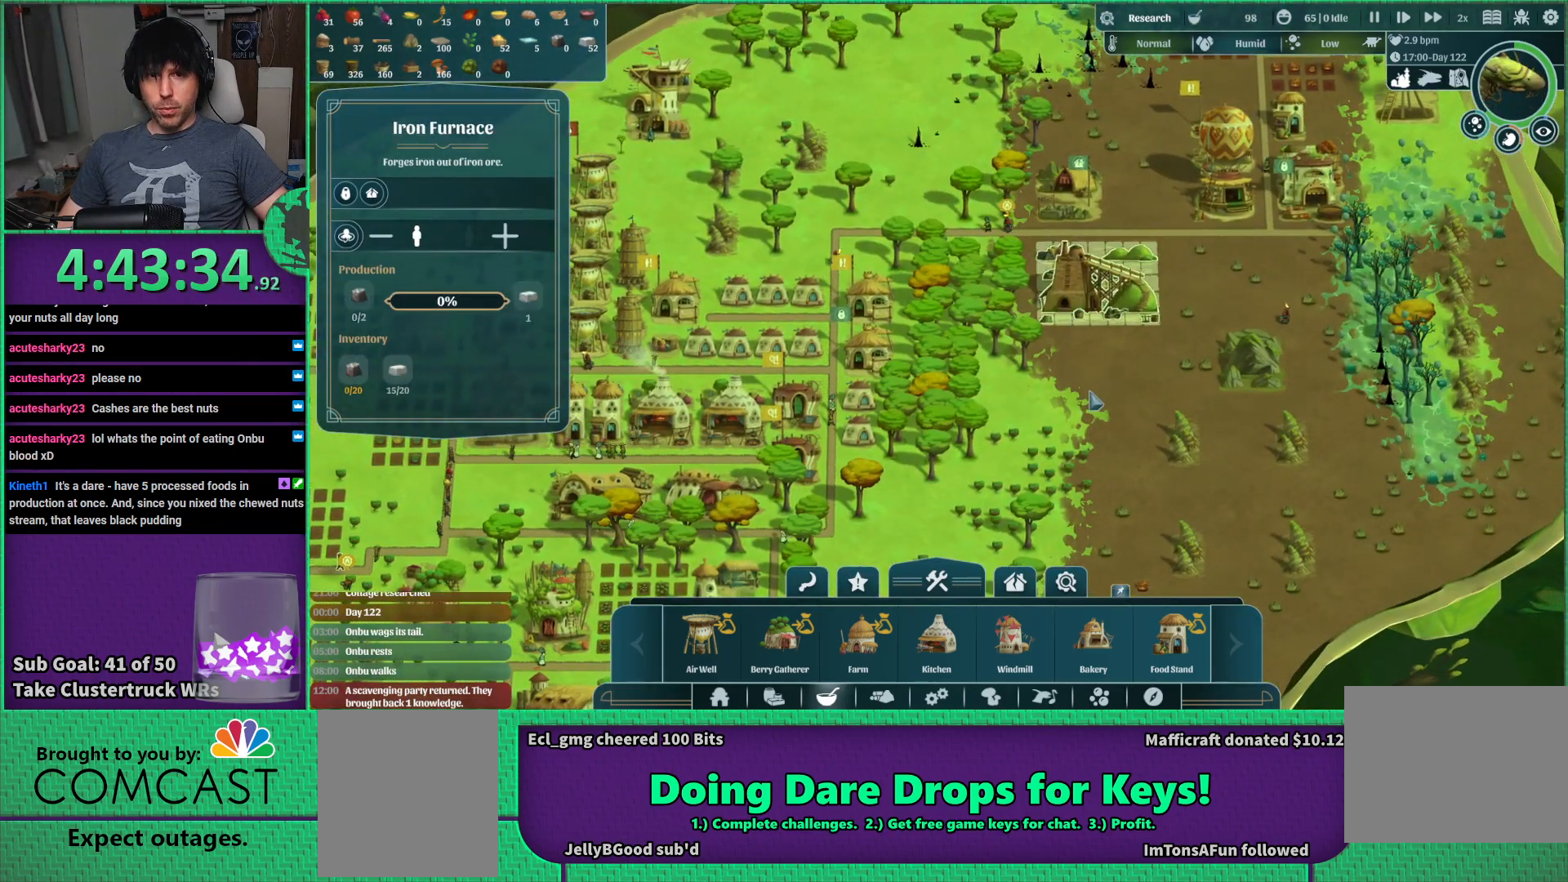
{"keys": [], "events": [[217, "d", "down"], [284, "w", "down"], [317, "d", "up"], [500, "w", "up"]]}
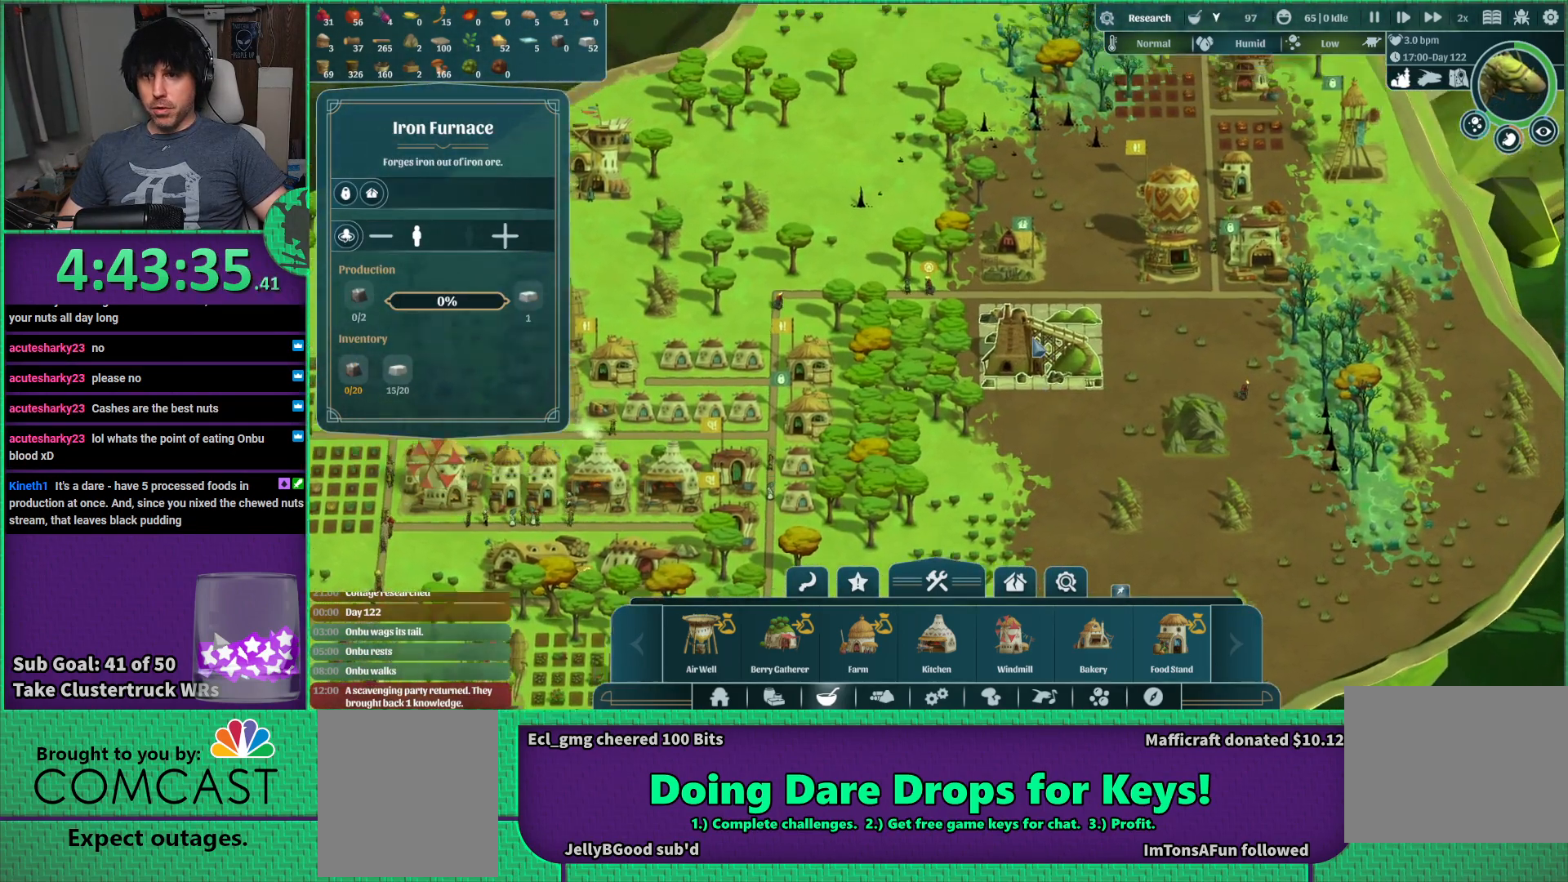
{"keys": [], "events": []}
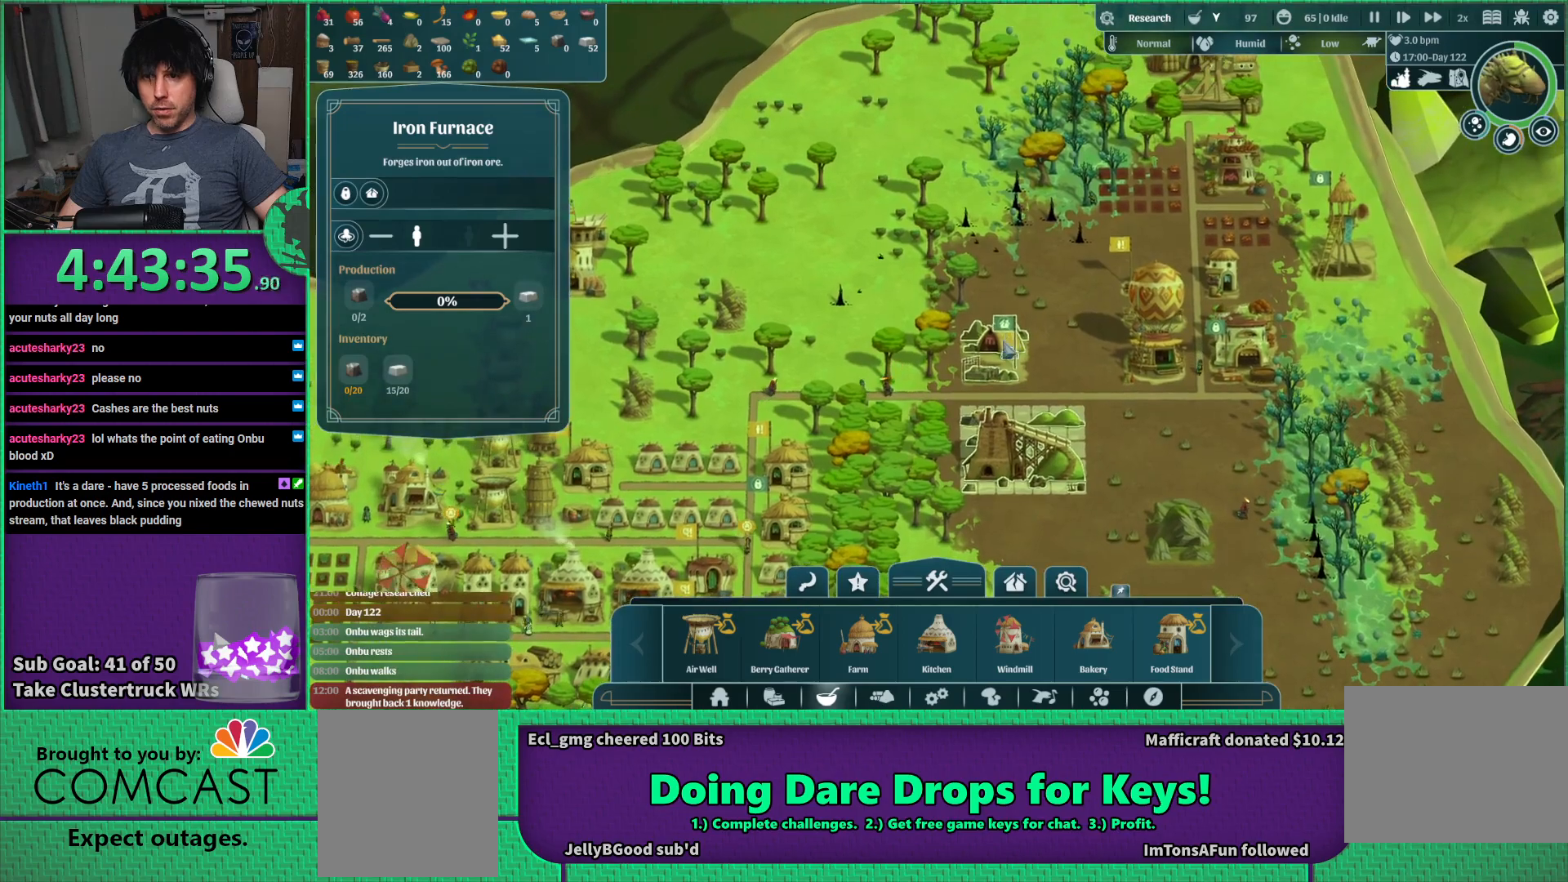
{"keys": [], "events": []}
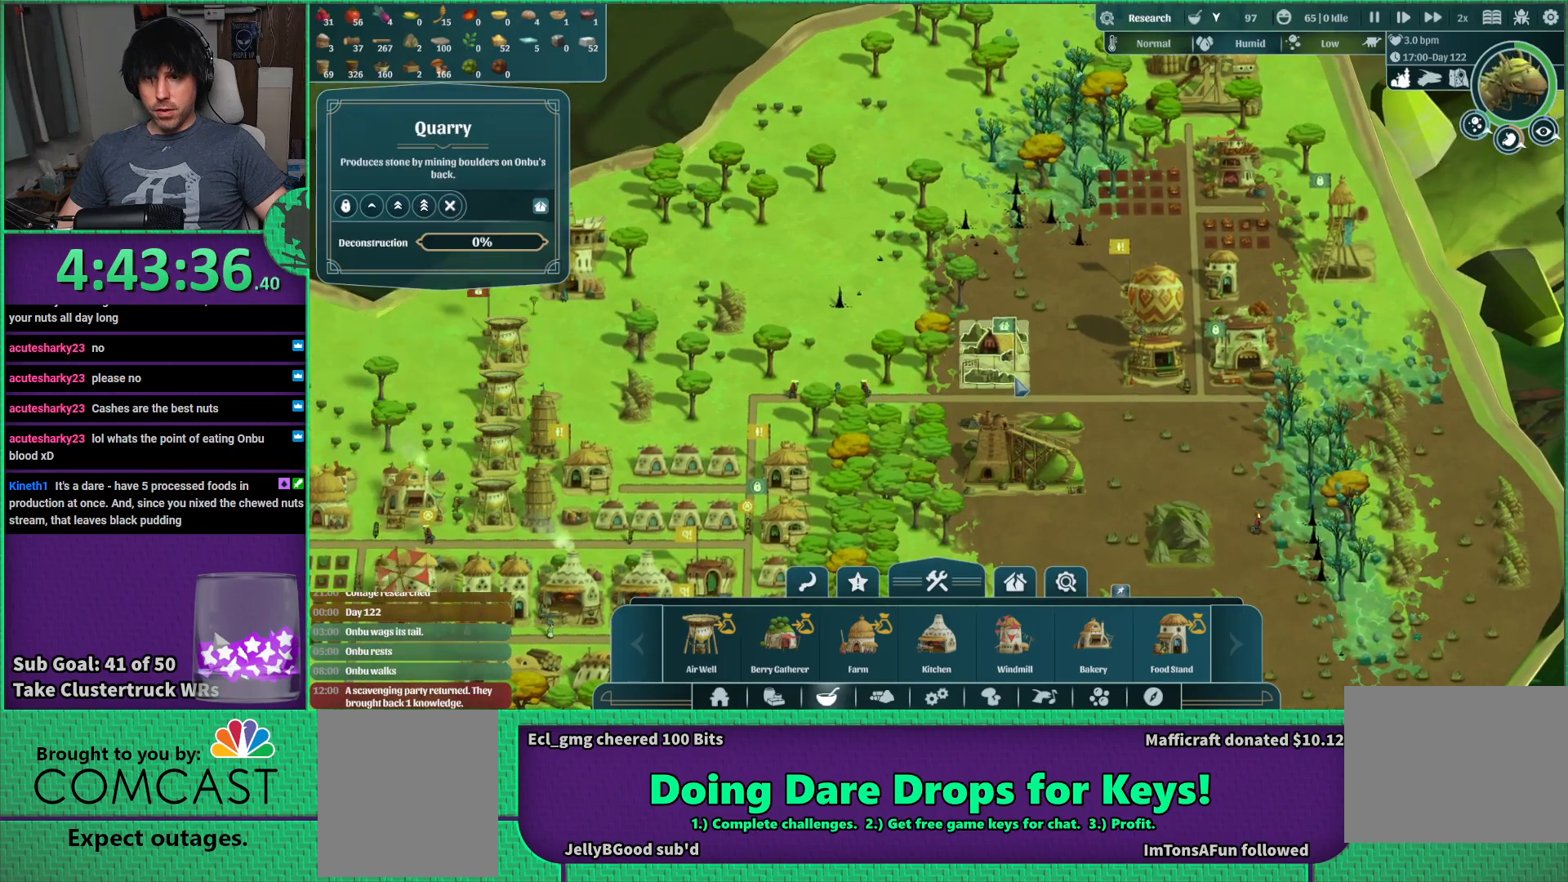
{"keys": ["s"], "events": [[467, "s", "down"]]}